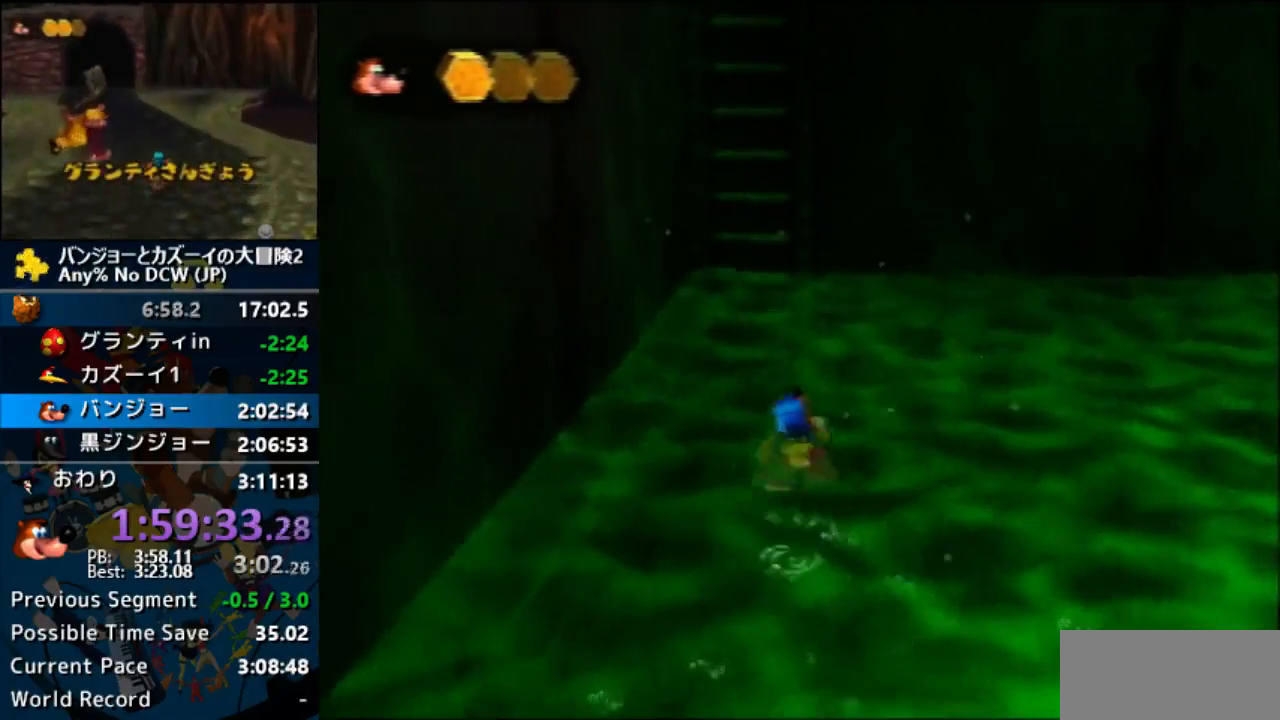
Gameplay with a controller (Nintendo layout); each line is a JSON object with the inputs held at the frame after it (dt_ms = milliseconds from this image to that frame). "events" lists button and stick changes between this image and that frame as [ms after this image, input, new state], when the widget could be followed in between. Not read: L1 L3 R3.
{"dt_ms": 500, "buttons": [], "left_stick": "up", "events": [[33, "A", "down"], [200, "A", "up"]]}
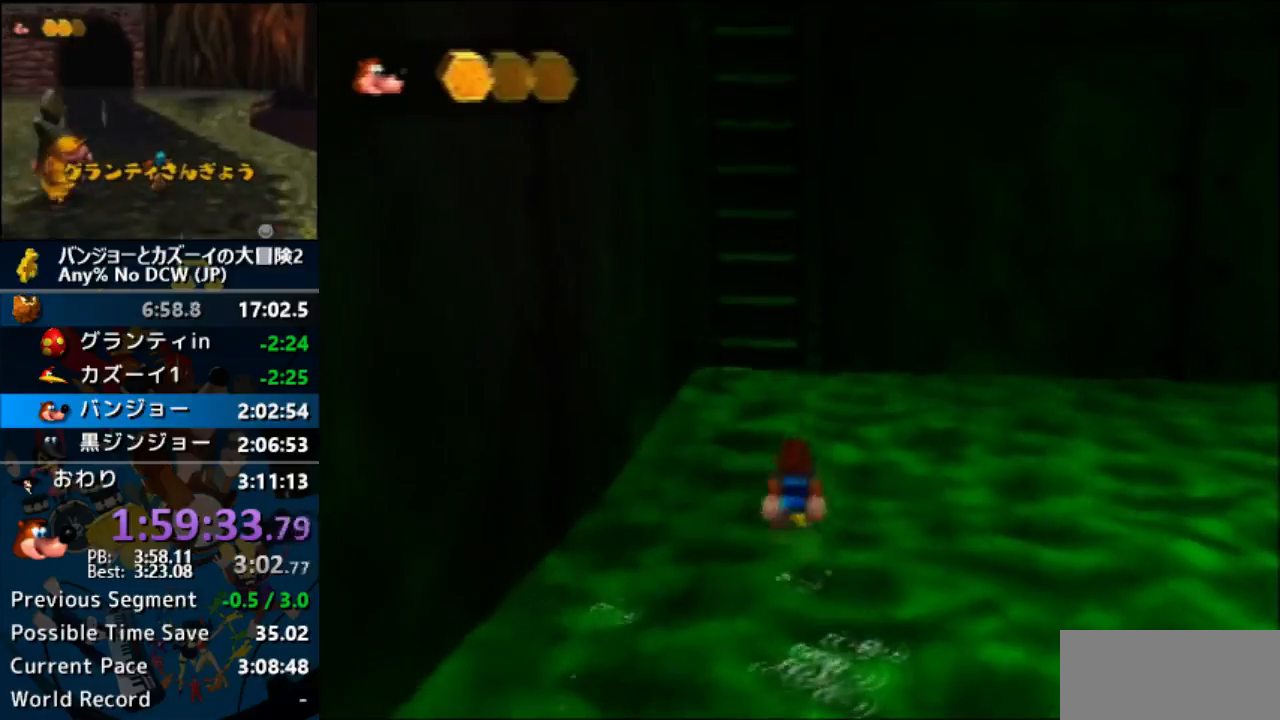
{"dt_ms": 500, "buttons": [], "left_stick": "up", "events": []}
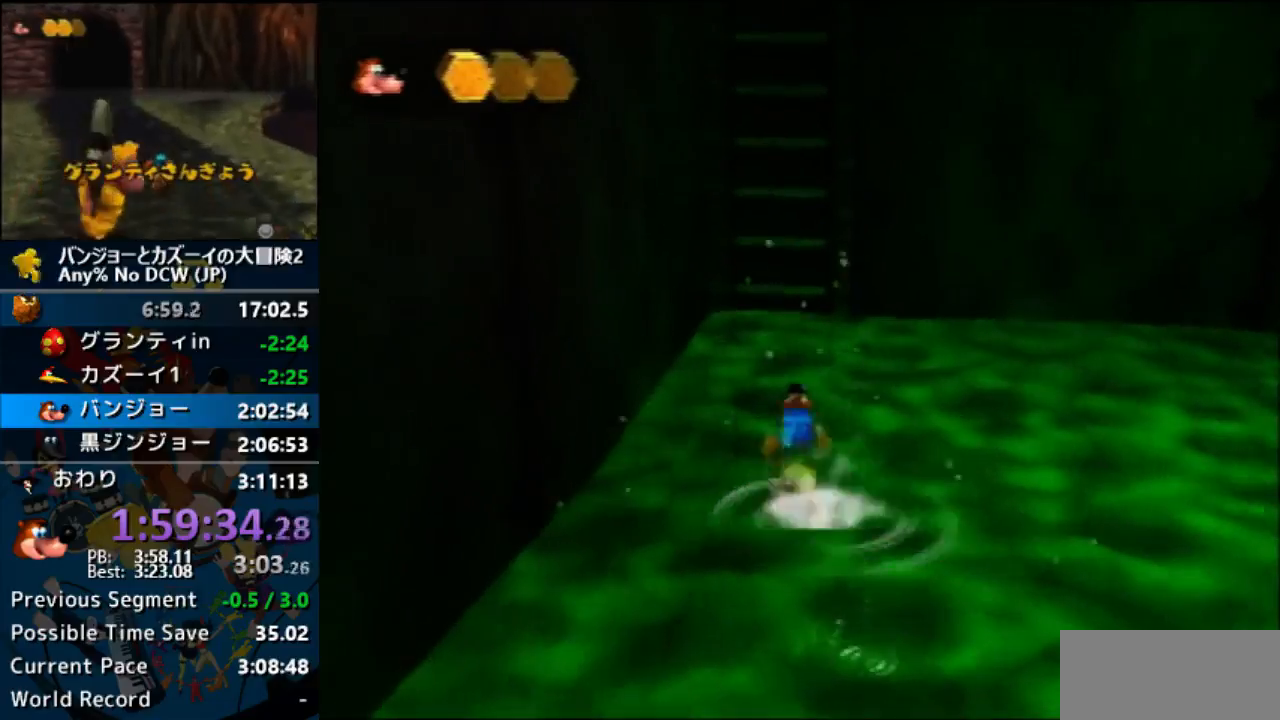
{"dt_ms": 500, "buttons": ["A"], "left_stick": "up", "events": [[200, "A", "down"]]}
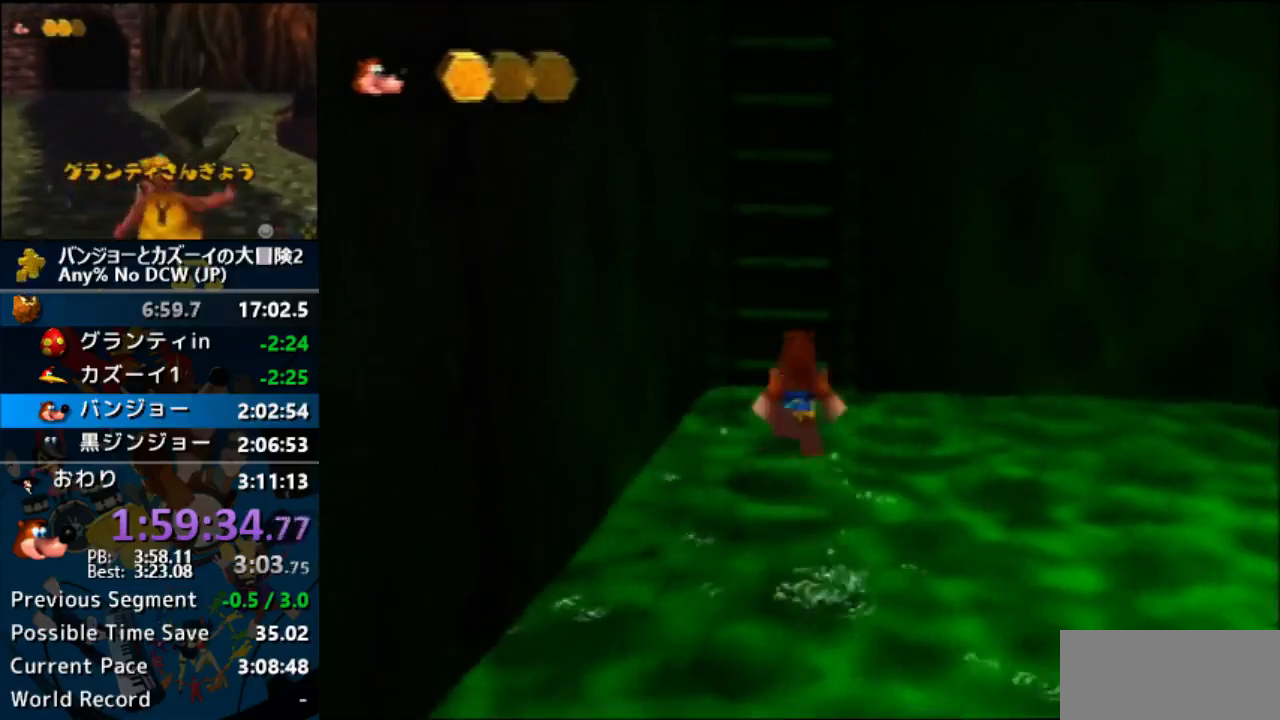
{"dt_ms": 500, "buttons": ["A"], "left_stick": "up", "events": [[133, "B", "down"], [167, "A", "up"], [233, "B", "up"], [300, "A", "down"]]}
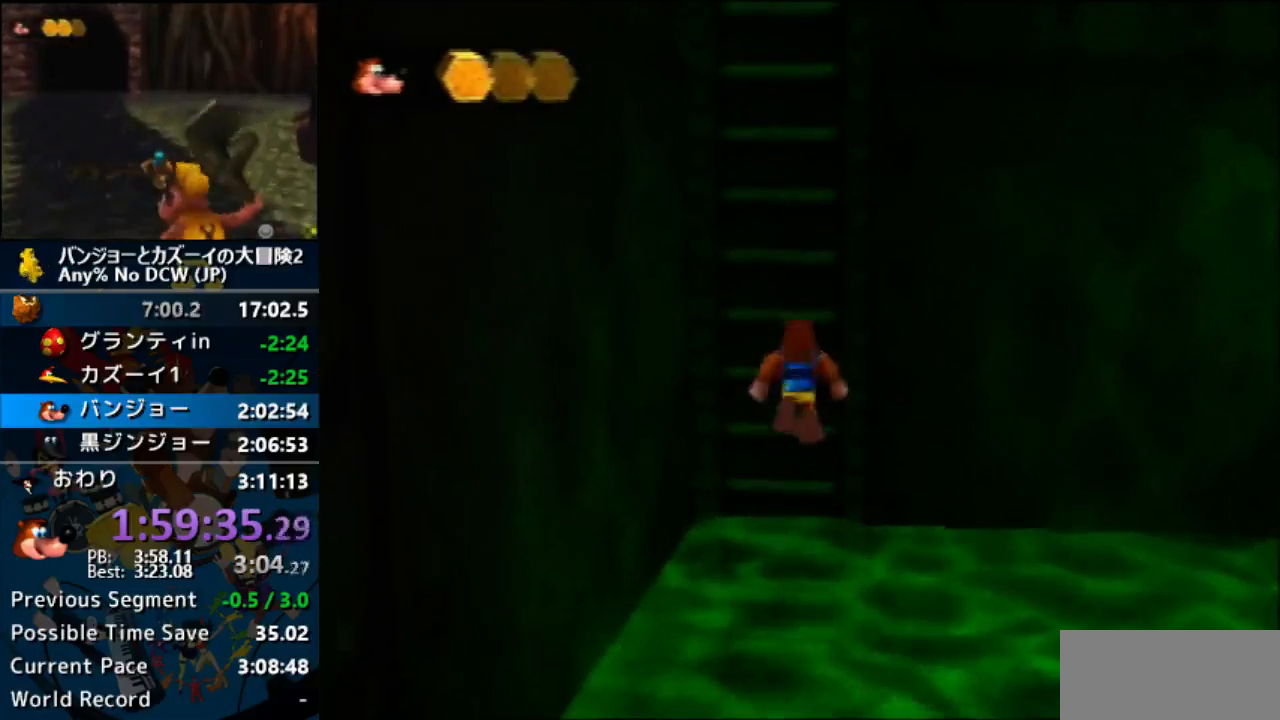
{"dt_ms": 500, "buttons": ["A"], "left_stick": "up", "events": []}
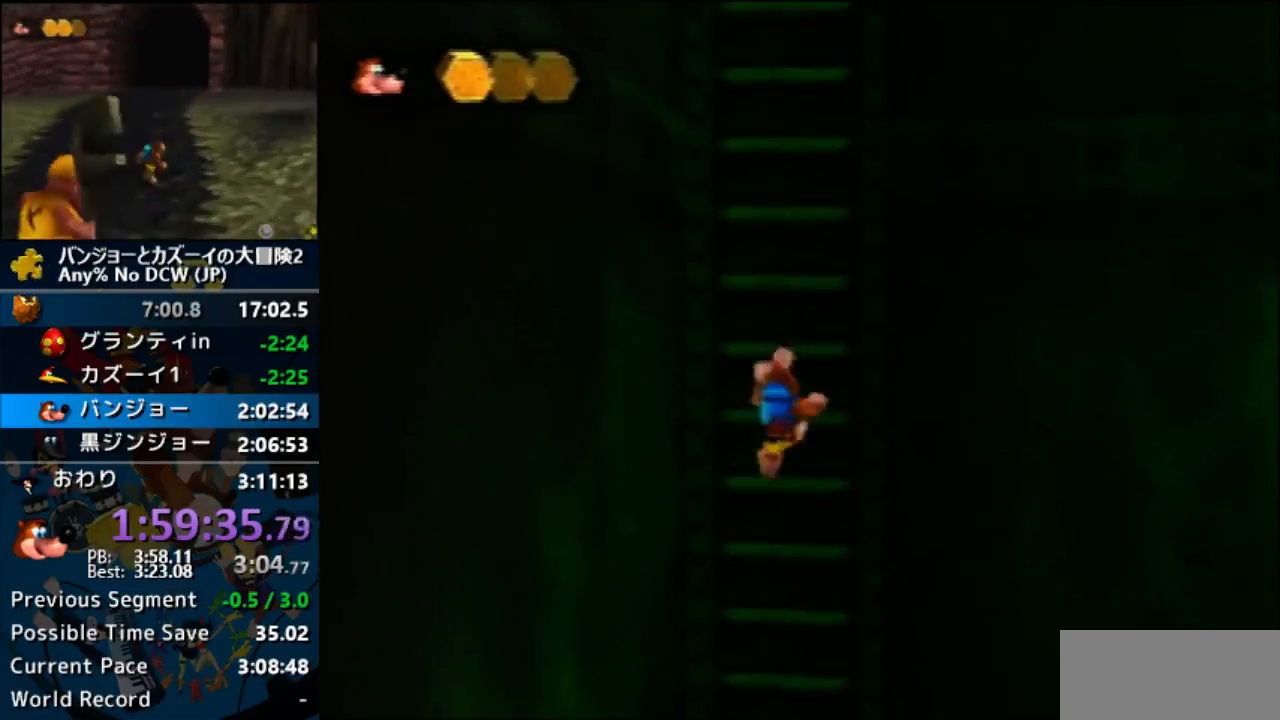
{"dt_ms": 500, "buttons": ["A"], "left_stick": "up", "events": [[100, "B", "down"], [200, "A", "up"], [233, "B", "up"], [300, "A", "down"]]}
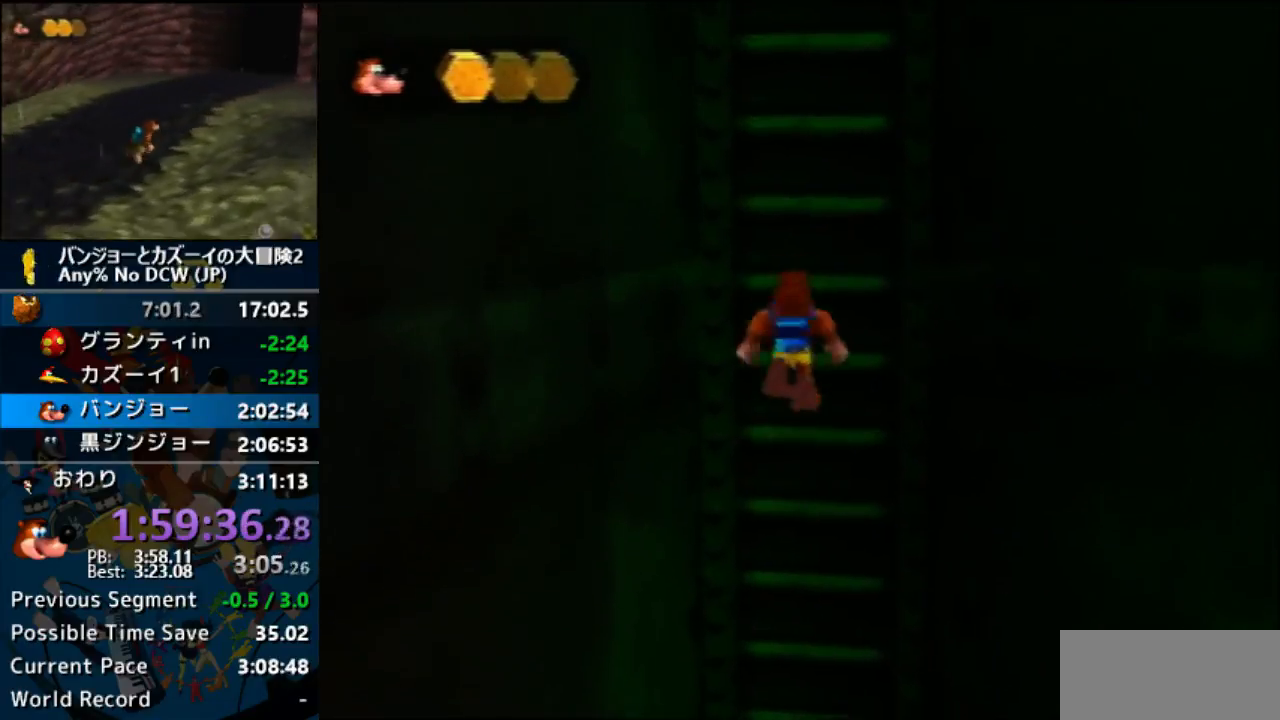
{"dt_ms": 500, "buttons": ["B"], "left_stick": "up-right", "events": [[33, "A", "up"], [167, "A", "down"], [333, "B", "down"], [400, "A", "up"], [400, "left_stick", "up-right"]]}
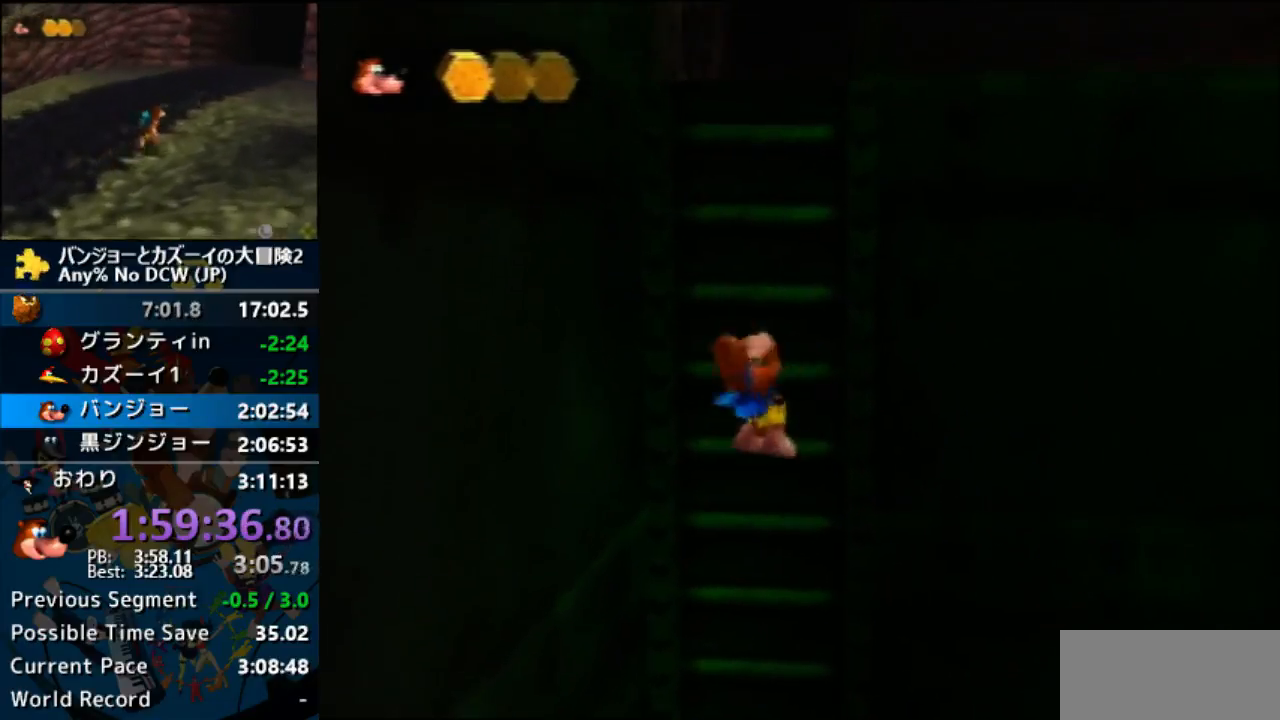
{"dt_ms": 500, "buttons": ["A"], "left_stick": "up-left", "events": [[33, "B", "up"], [67, "A", "down"], [333, "A", "up"], [367, "B", "down"], [433, "B", "up"], [433, "left_stick", "up-left"], [500, "A", "down"]]}
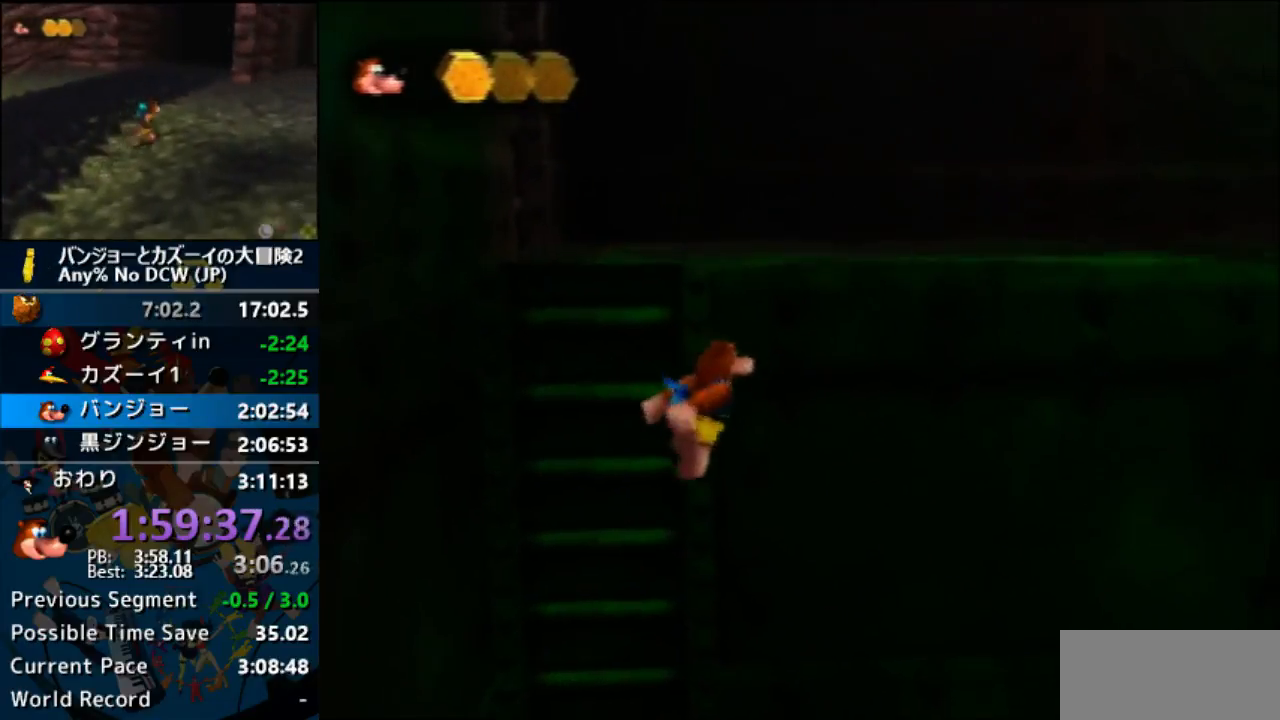
{"dt_ms": 500, "buttons": ["A"], "left_stick": "up-left", "events": [[33, "left_stick", "up"], [267, "left_stick", "up-left"], [300, "A", "up"], [400, "A", "down"]]}
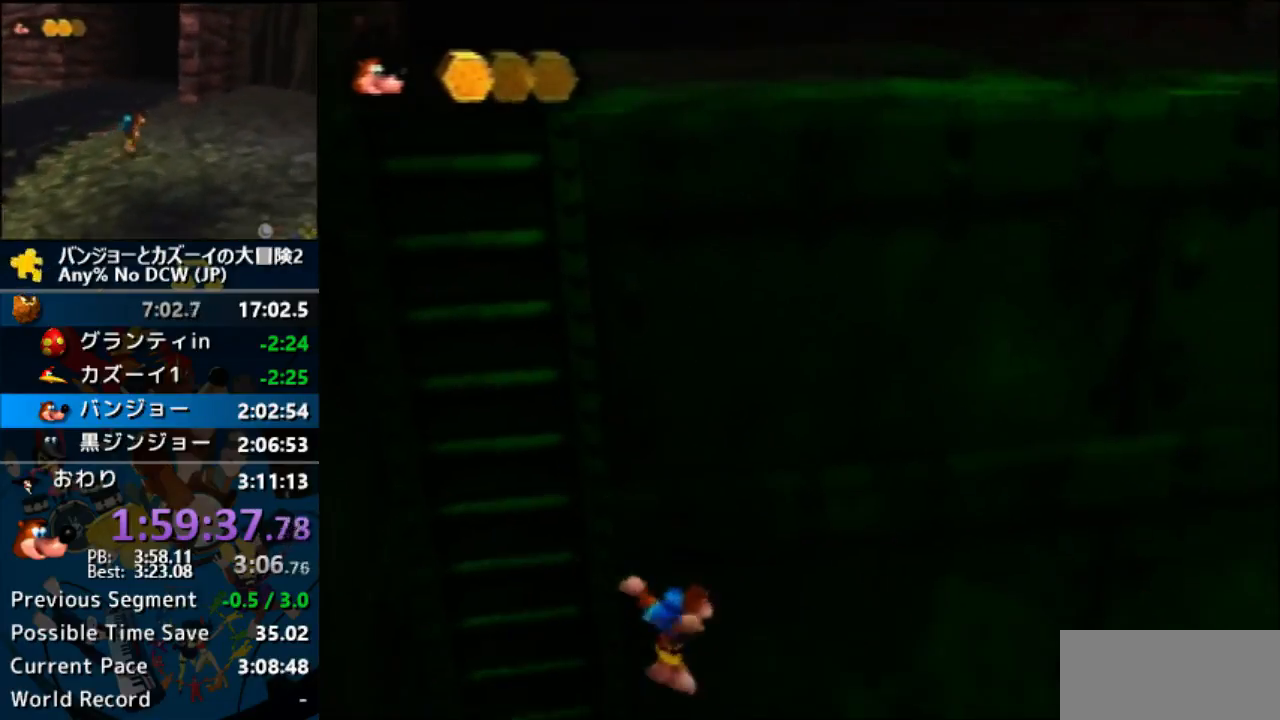
{"dt_ms": 500, "buttons": ["A"], "left_stick": "up-left", "events": [[133, "left_stick", "left"], [333, "A", "up"], [400, "left_stick", "up-left"], [467, "A", "down"]]}
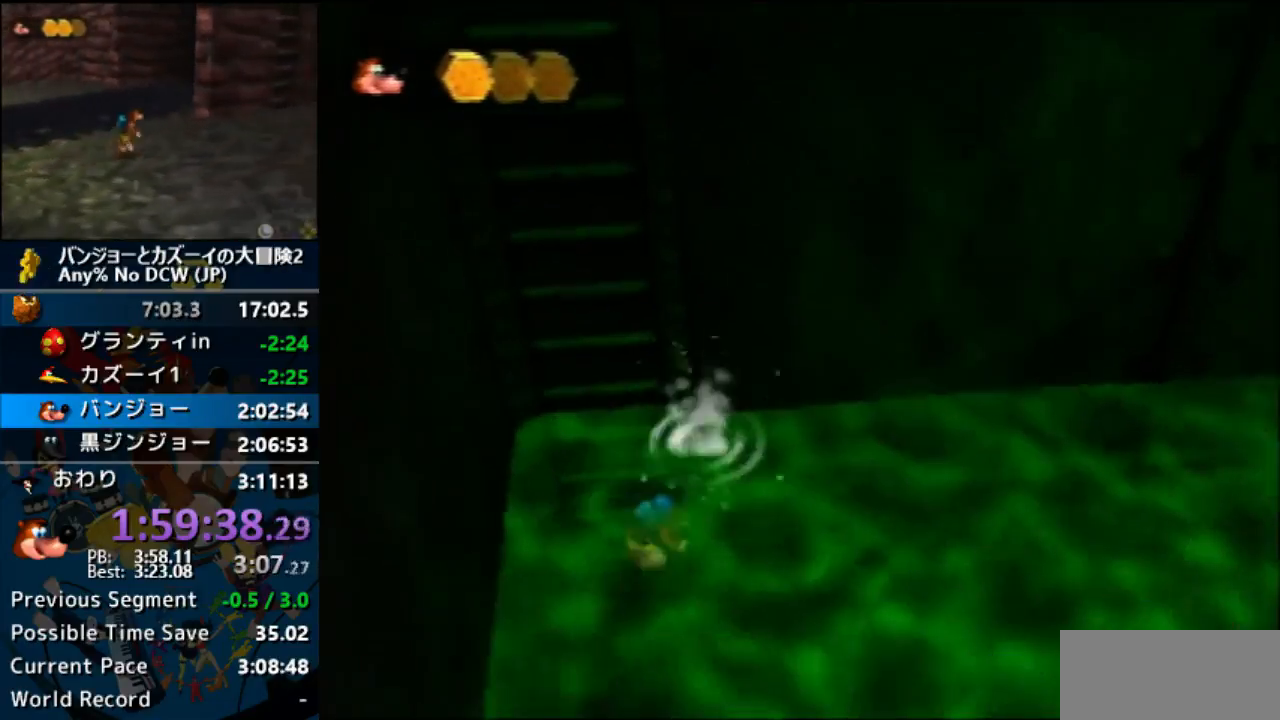
{"dt_ms": 500, "buttons": ["A"], "left_stick": "down-right", "events": [[100, "A", "up"], [133, "left_stick", "up"], [167, "A", "down"], [233, "A", "up"], [300, "A", "down"], [333, "left_stick", "up-right"], [467, "left_stick", "down-right"]]}
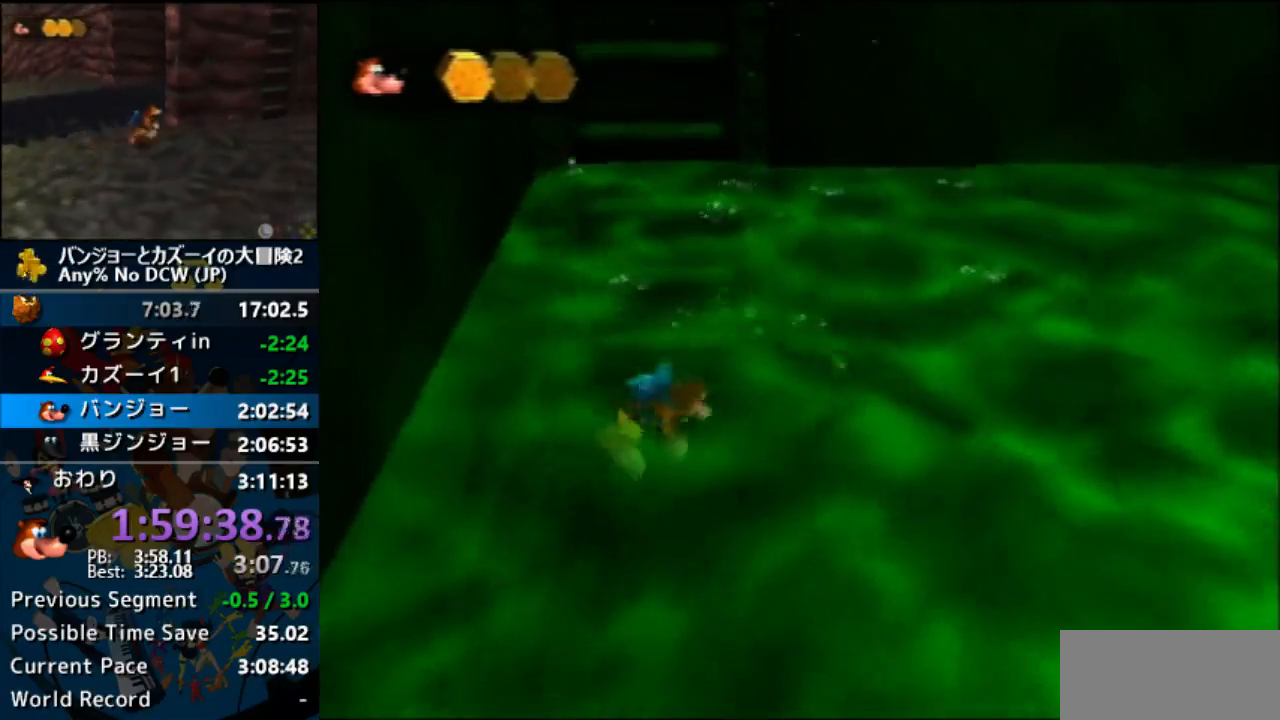
{"dt_ms": 500, "buttons": ["A"], "left_stick": "left", "events": [[33, "A", "up"], [200, "A", "down"], [233, "left_stick", "down-left"], [300, "A", "up"], [367, "A", "down"], [400, "A", "up"], [433, "A", "down"], [467, "left_stick", "left"]]}
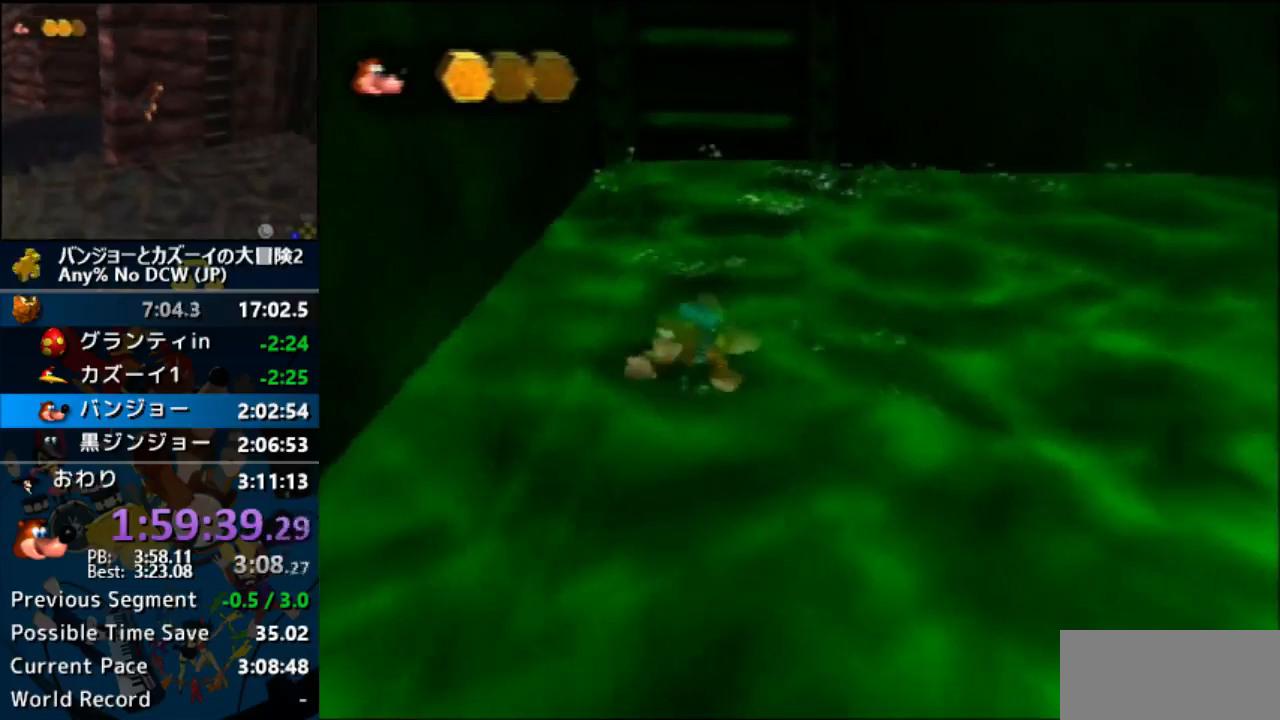
{"dt_ms": 500, "buttons": ["A"], "left_stick": "up", "events": [[33, "A", "up"], [100, "left_stick", "up-left"], [200, "A", "down"], [300, "A", "up"], [367, "A", "down"], [367, "left_stick", "up"]]}
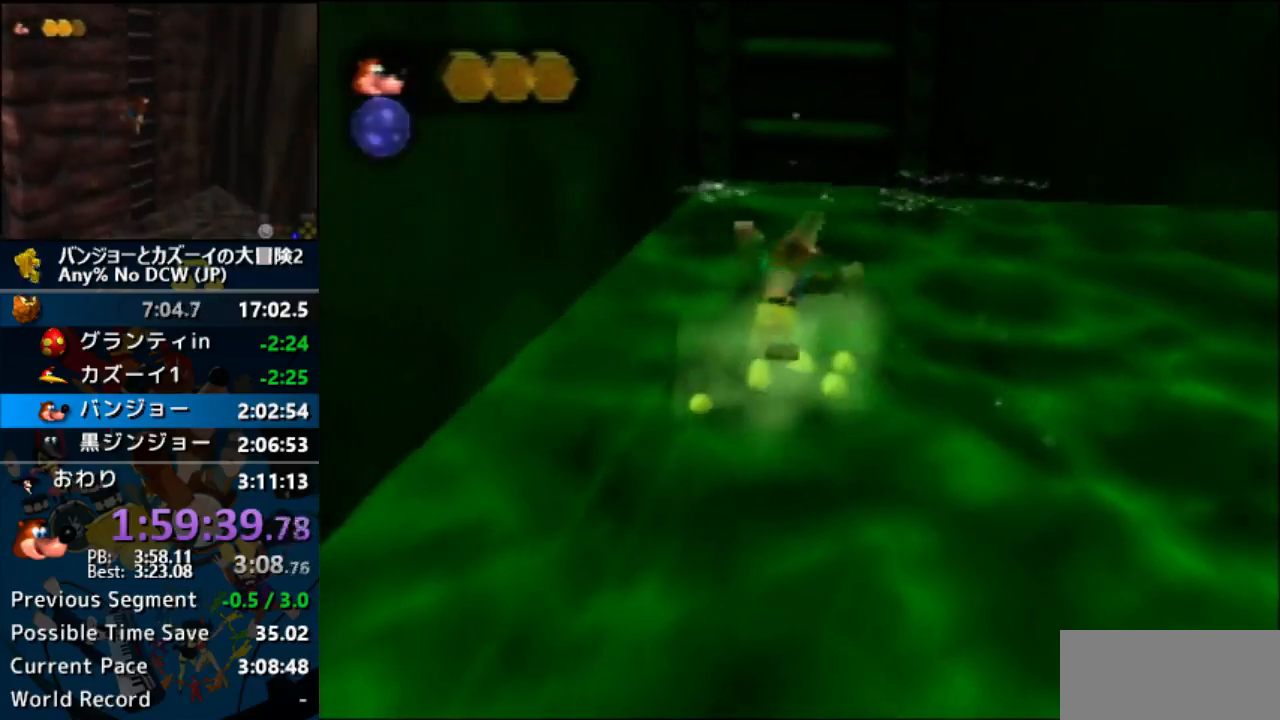
{"dt_ms": 500, "buttons": [], "left_stick": "center", "events": [[300, "A", "up"], [300, "left_stick", "center"]]}
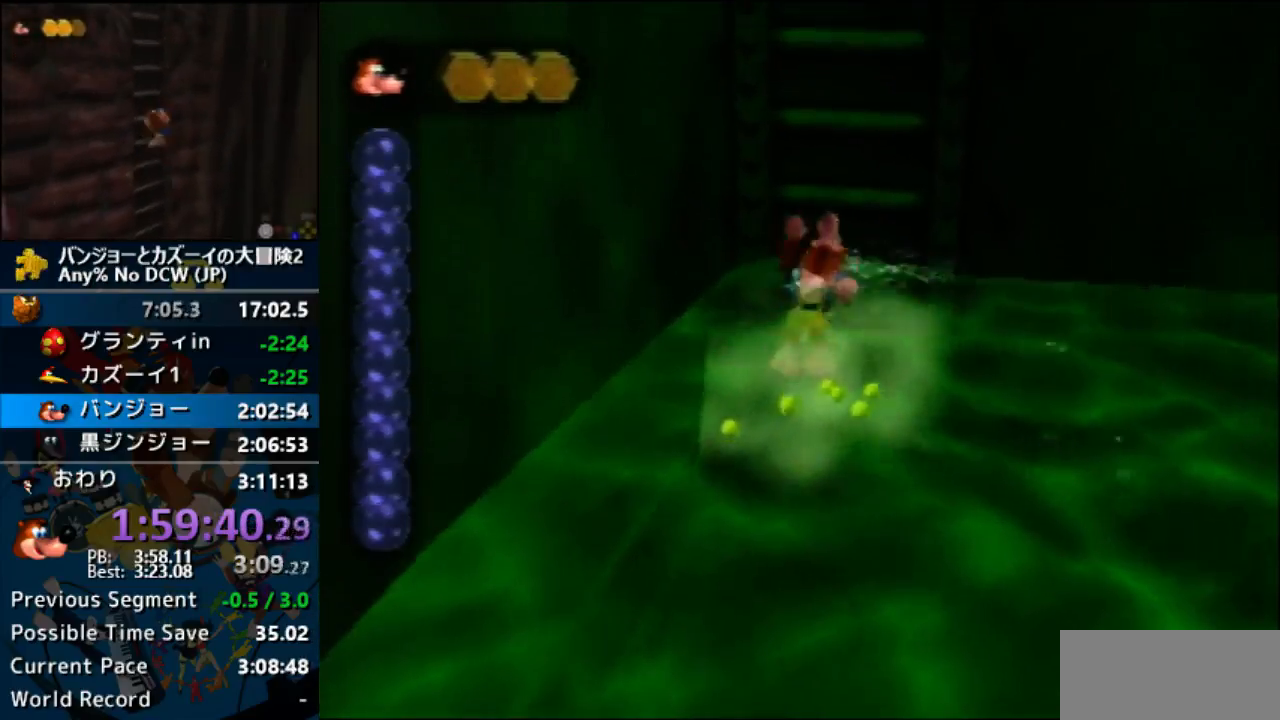
{"dt_ms": 500, "buttons": [], "left_stick": "center", "events": []}
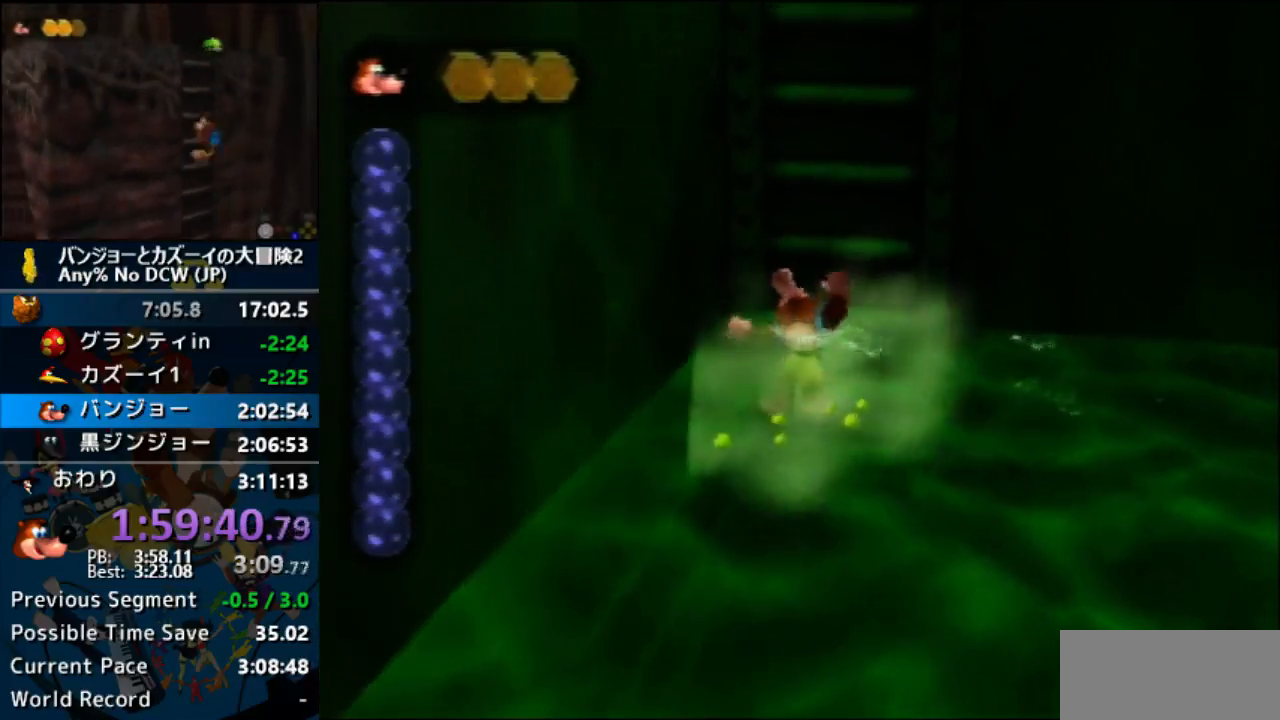
{"dt_ms": 500, "buttons": [], "left_stick": "center", "events": []}
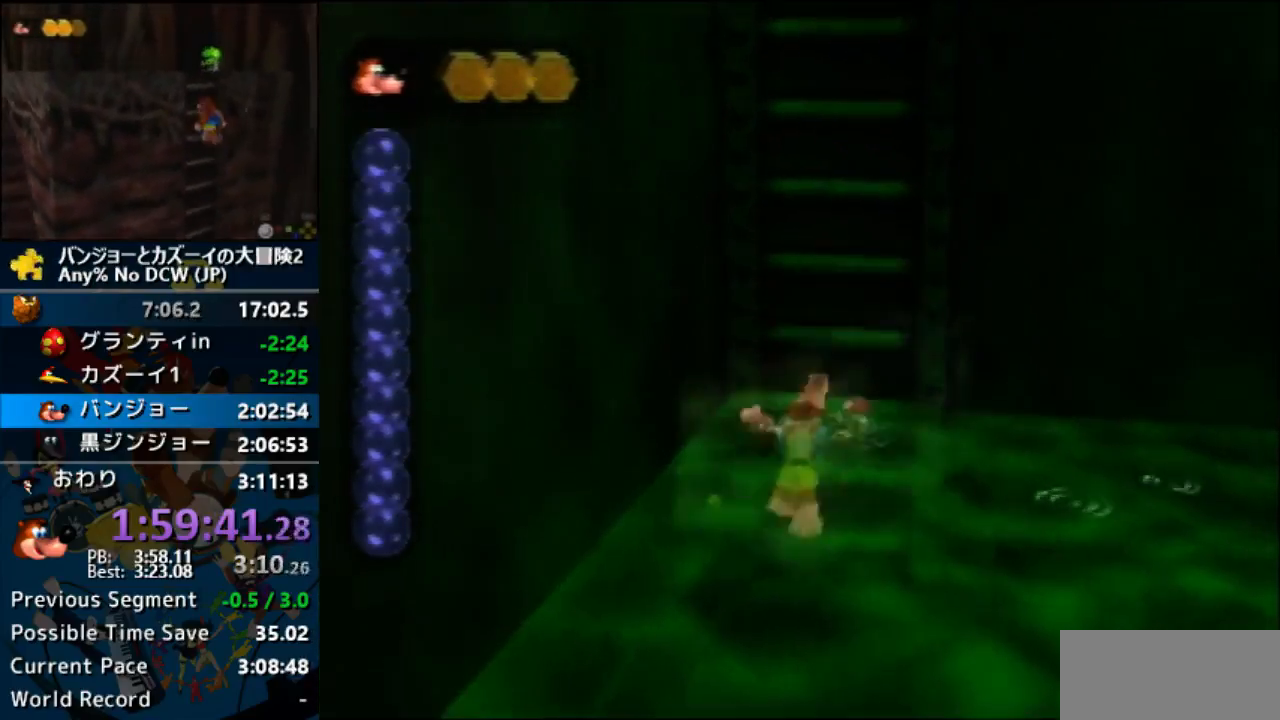
{"dt_ms": 500, "buttons": [], "left_stick": "center", "events": []}
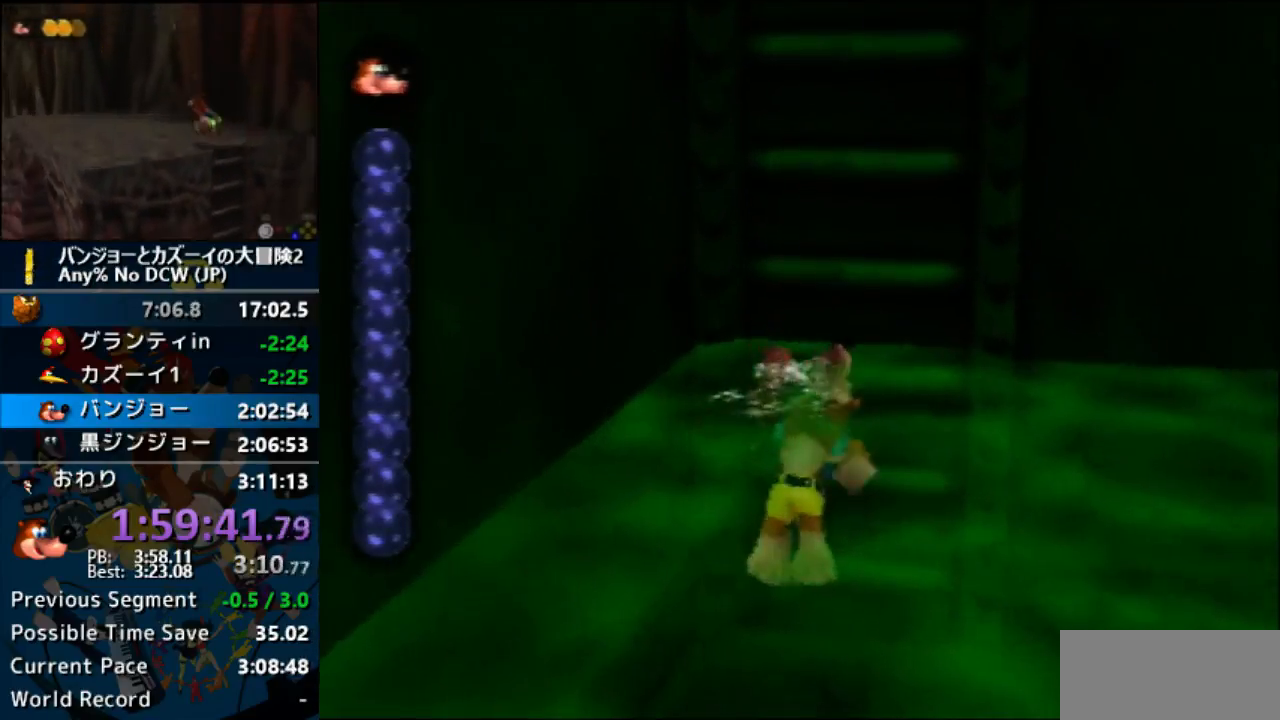
{"dt_ms": 500, "buttons": [], "left_stick": "center", "events": []}
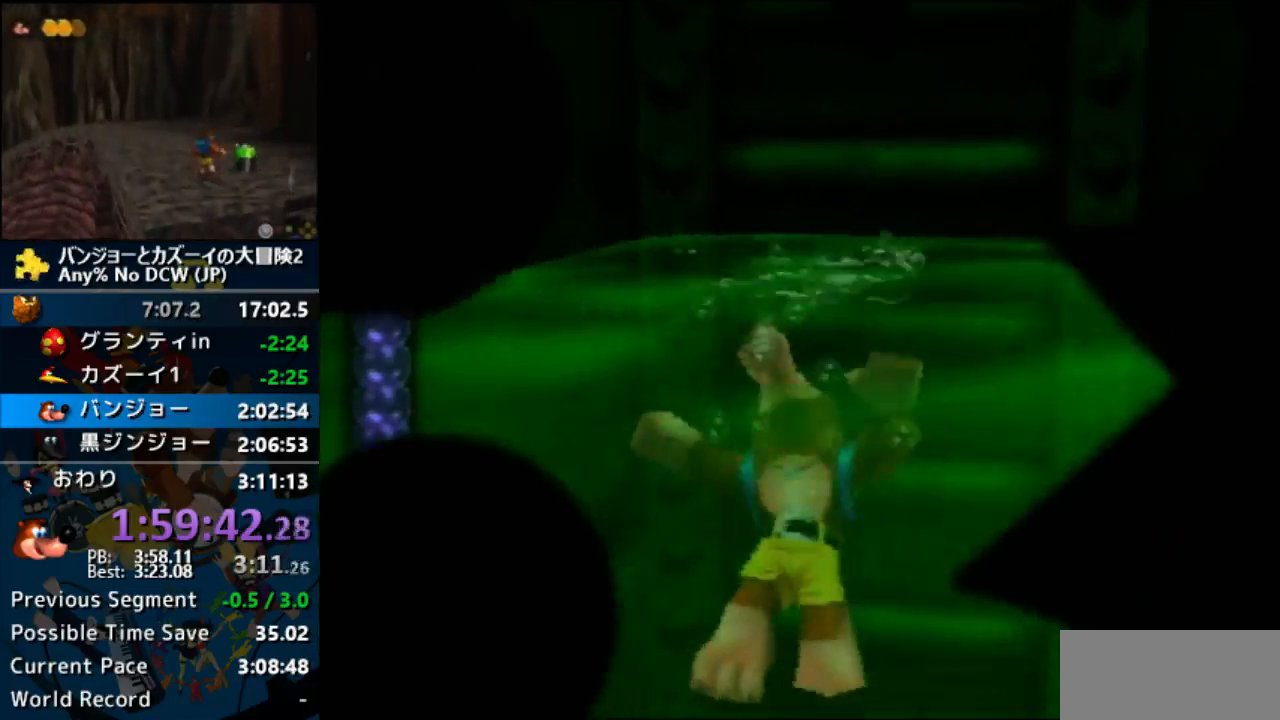
{"dt_ms": 500, "buttons": [], "left_stick": "center", "events": []}
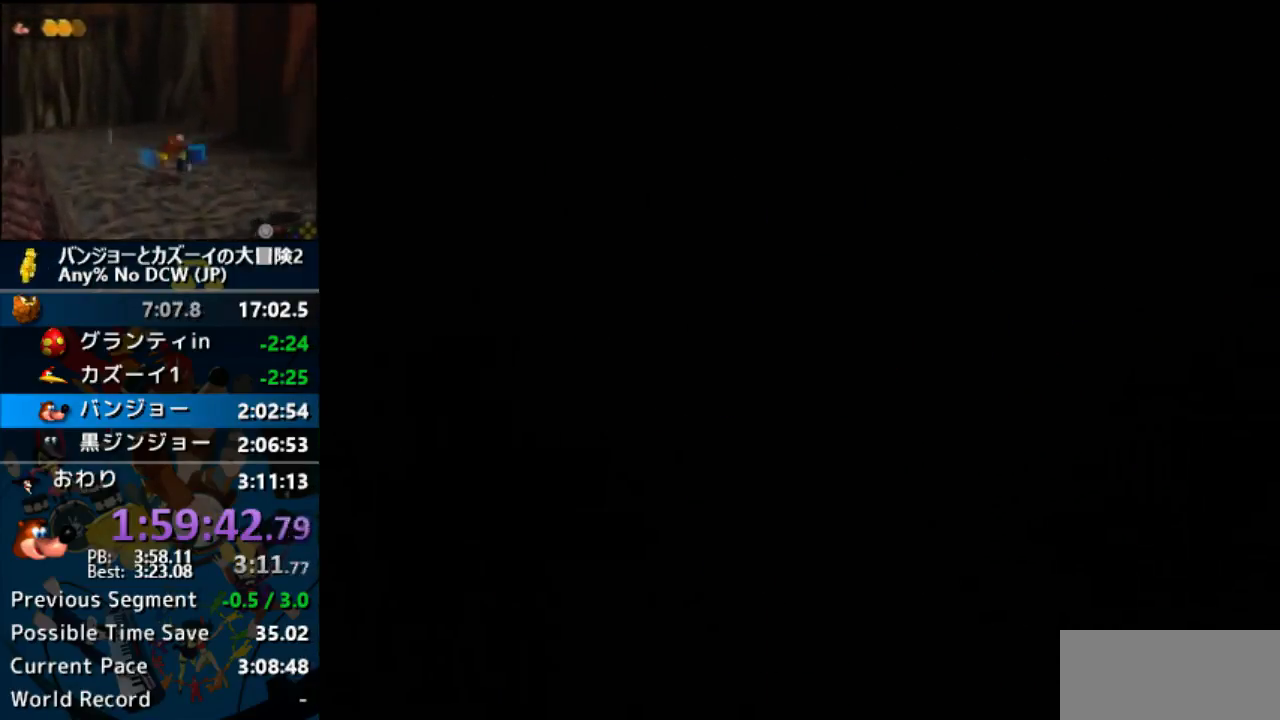
{"dt_ms": 500, "buttons": [], "left_stick": "center", "events": []}
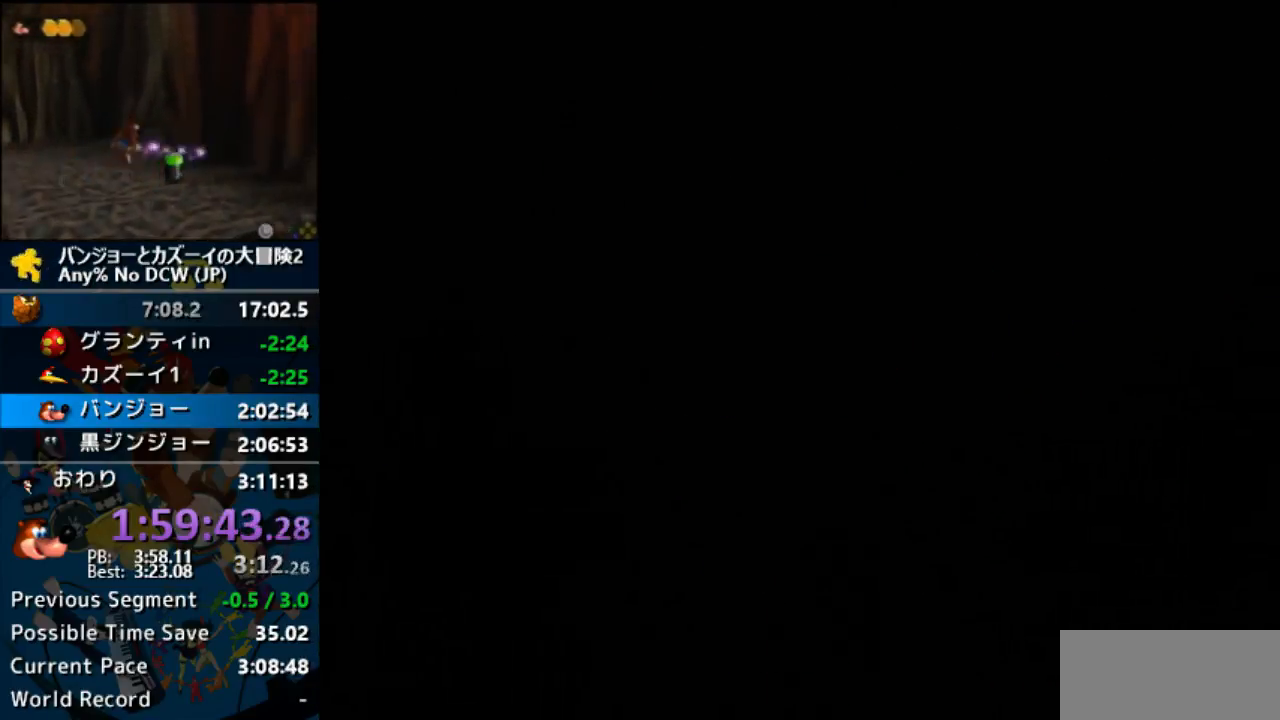
{"dt_ms": 500, "buttons": [], "left_stick": "center", "events": []}
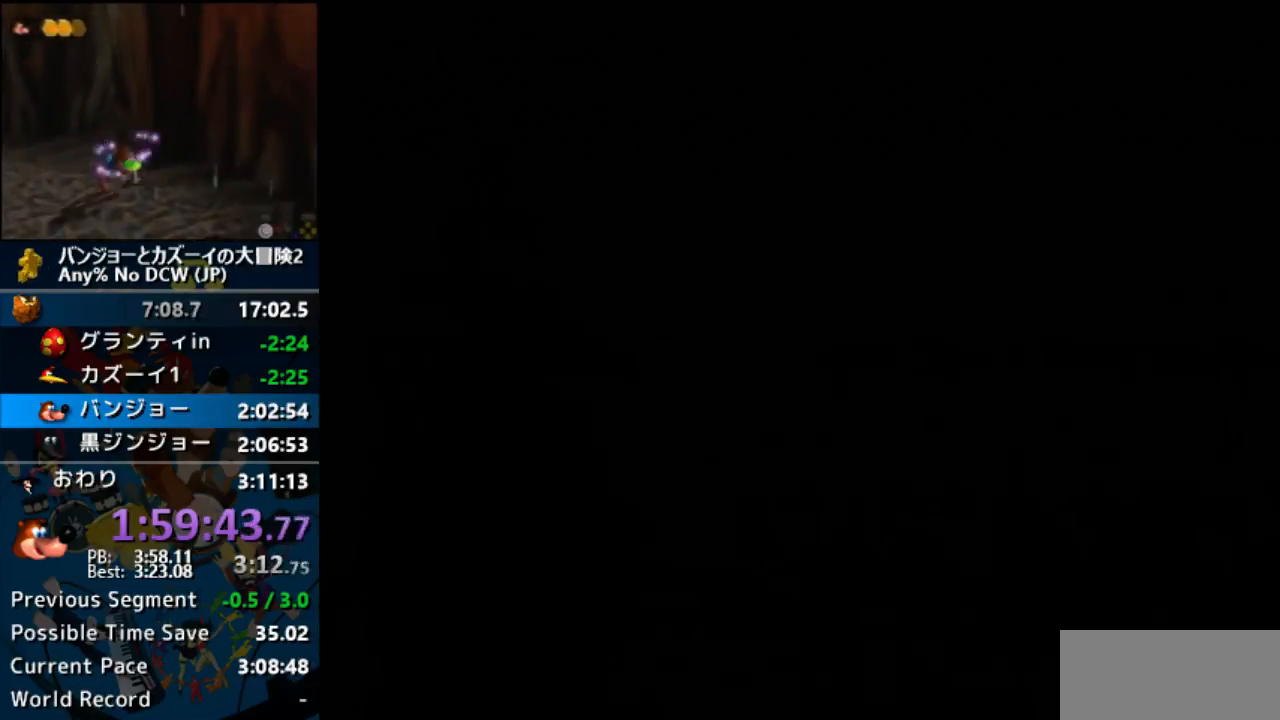
{"dt_ms": 500, "buttons": [], "left_stick": "up-left", "events": [[500, "left_stick", "up-left"]]}
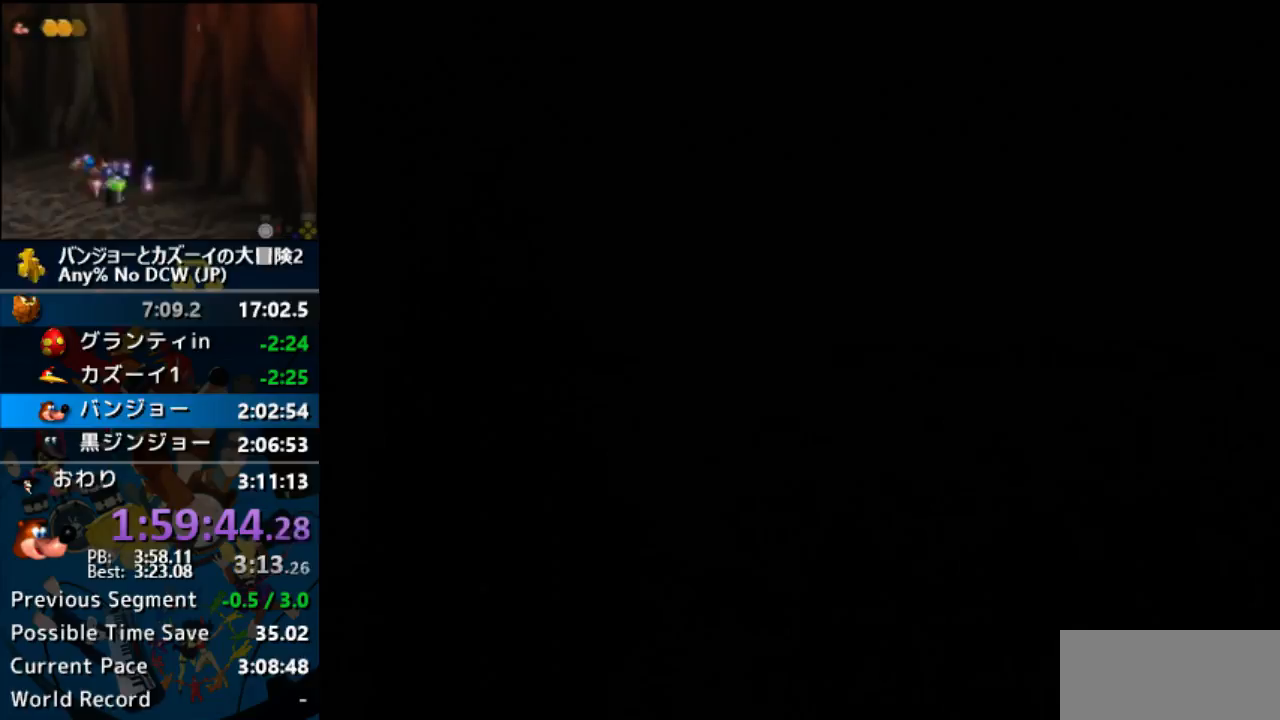
{"dt_ms": 500, "buttons": [], "left_stick": "up-left", "events": []}
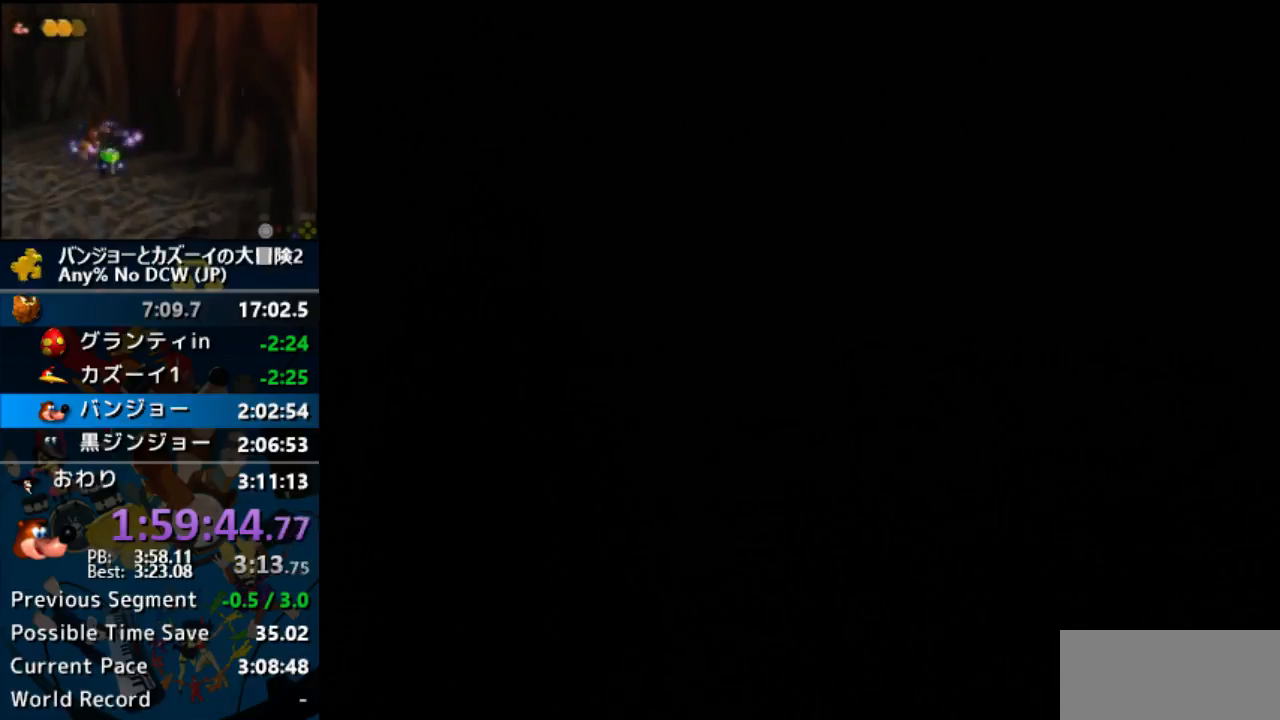
{"dt_ms": 500, "buttons": [], "left_stick": "up-left", "events": []}
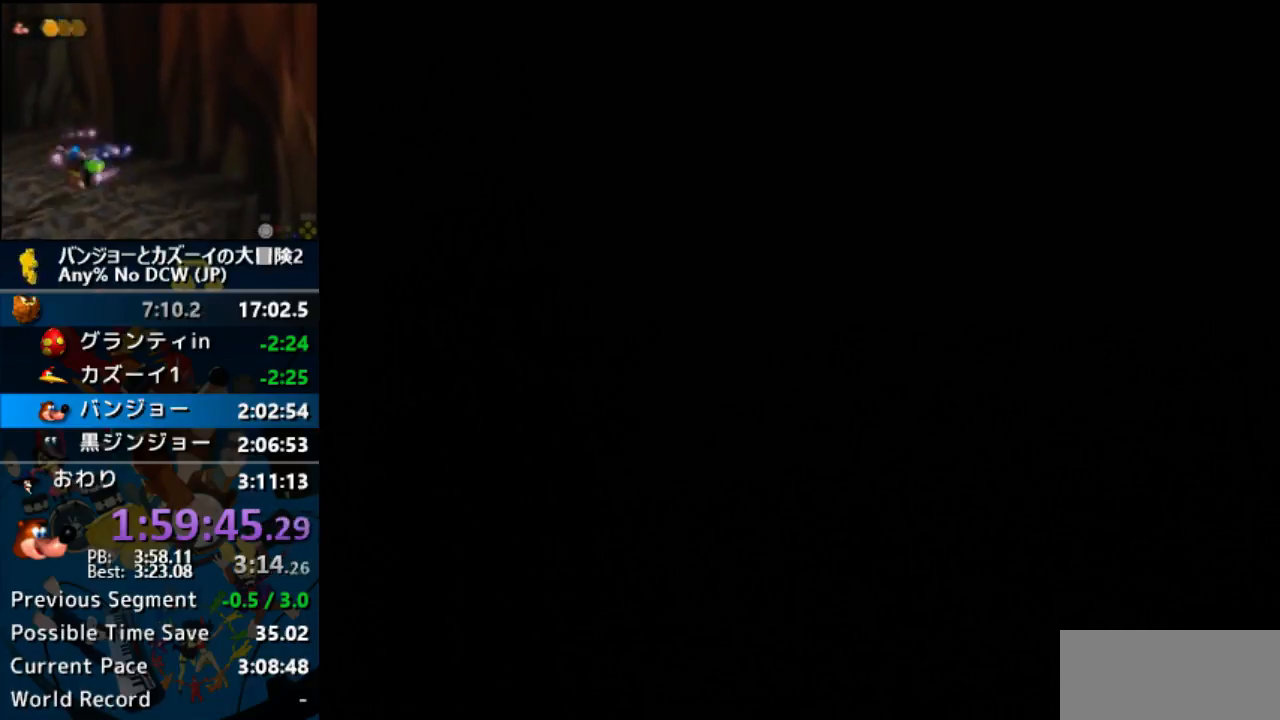
{"dt_ms": 500, "buttons": [], "left_stick": "up-left", "events": []}
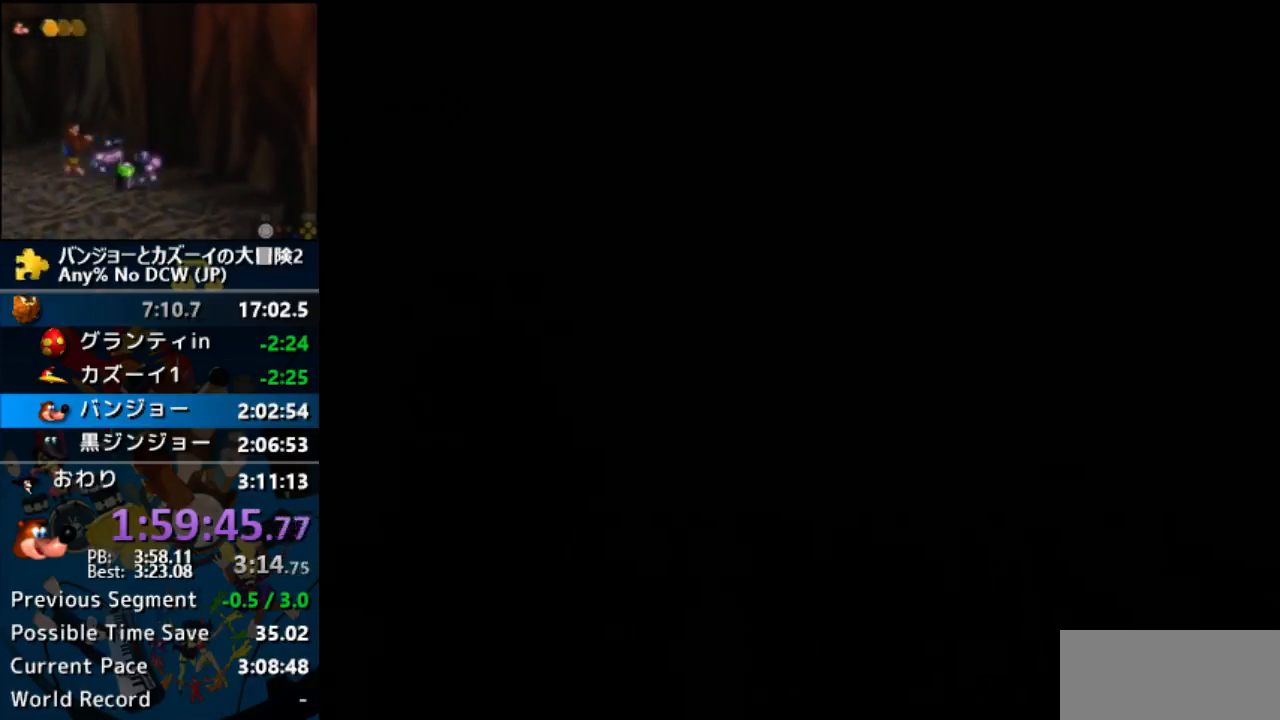
{"dt_ms": 500, "buttons": [], "left_stick": "up-left", "events": [[133, "C_RIGHT", "down"], [367, "C_RIGHT", "up"]]}
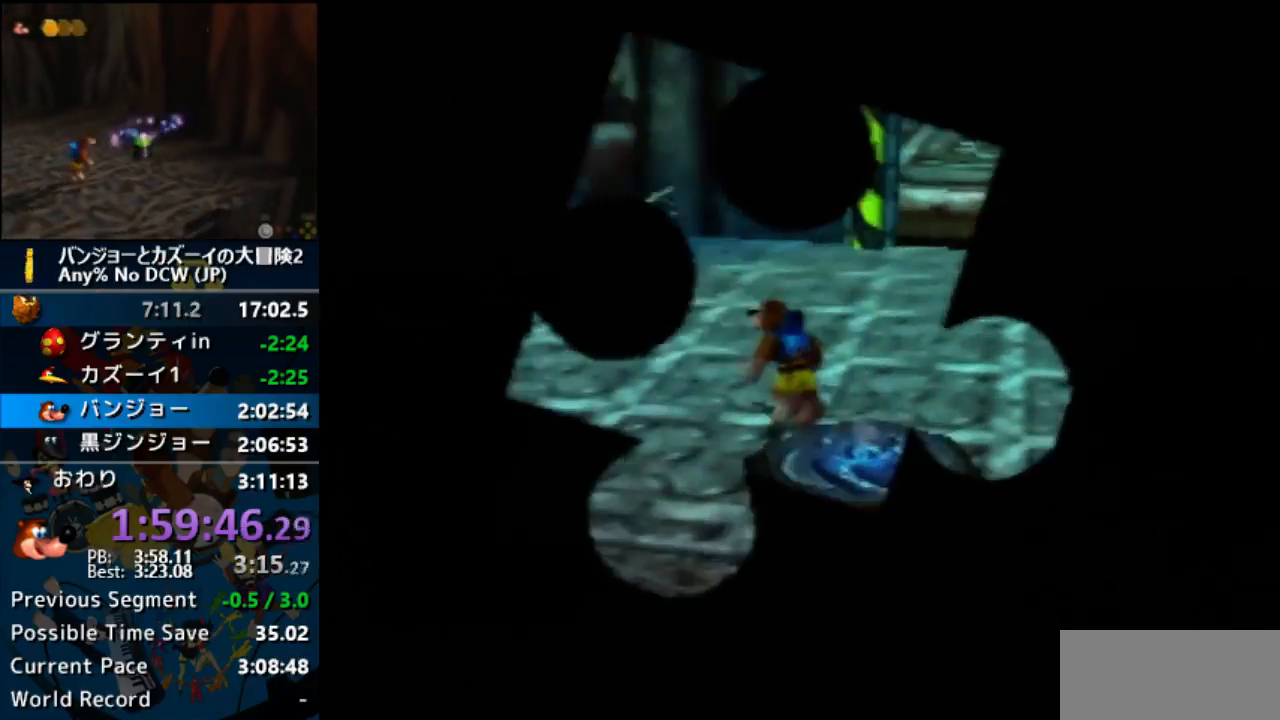
{"dt_ms": 500, "buttons": [], "left_stick": "up", "events": [[400, "left_stick", "up"]]}
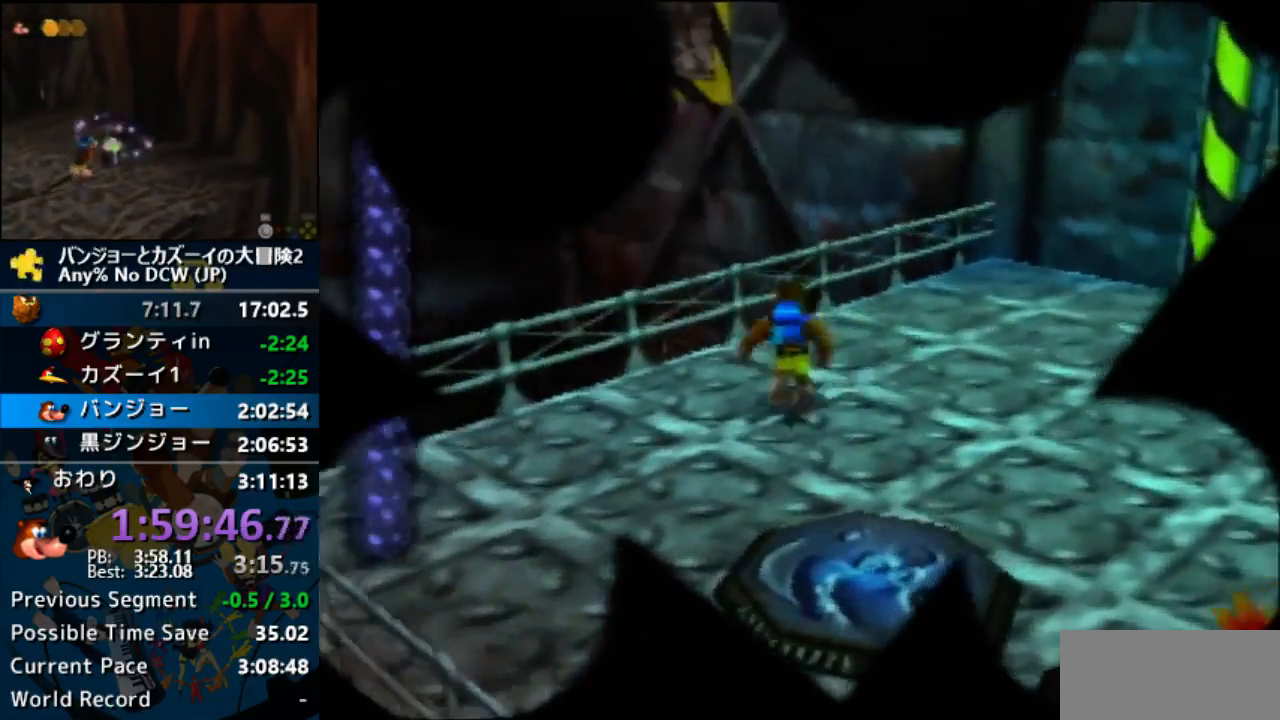
{"dt_ms": 500, "buttons": [], "left_stick": "up"}
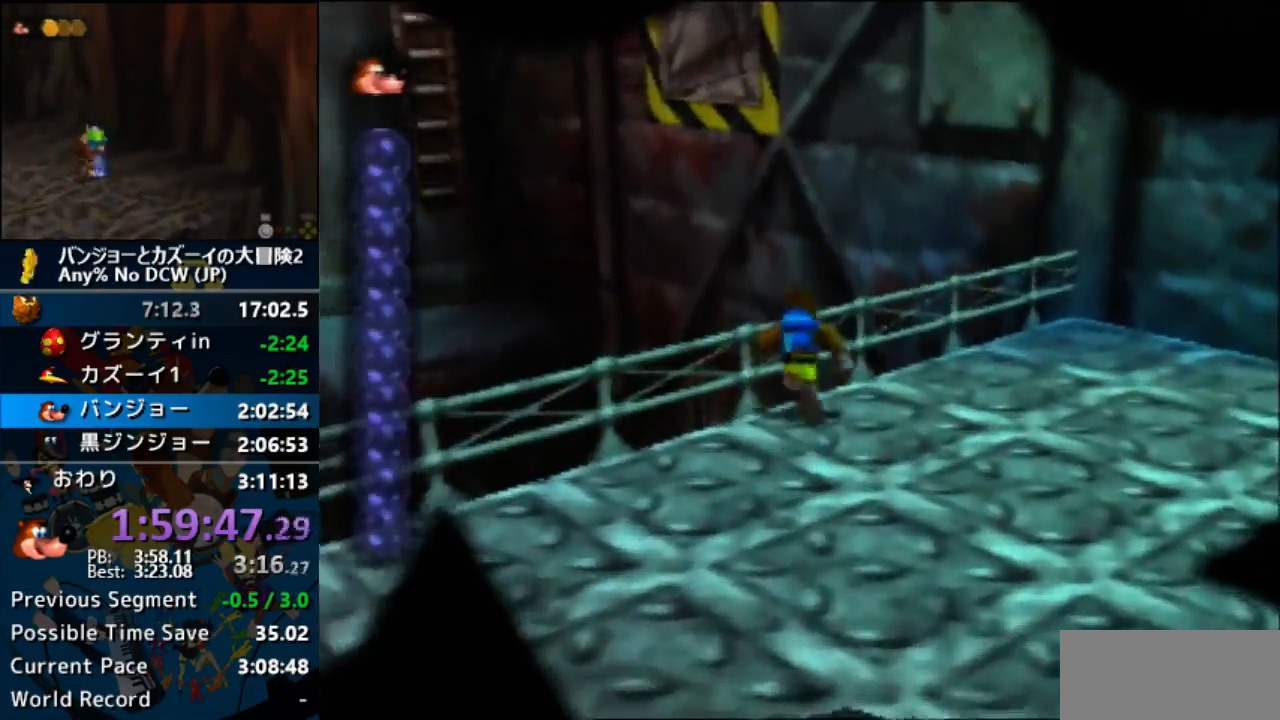
{"dt_ms": 1000, "buttons": [], "left_stick": "up"}